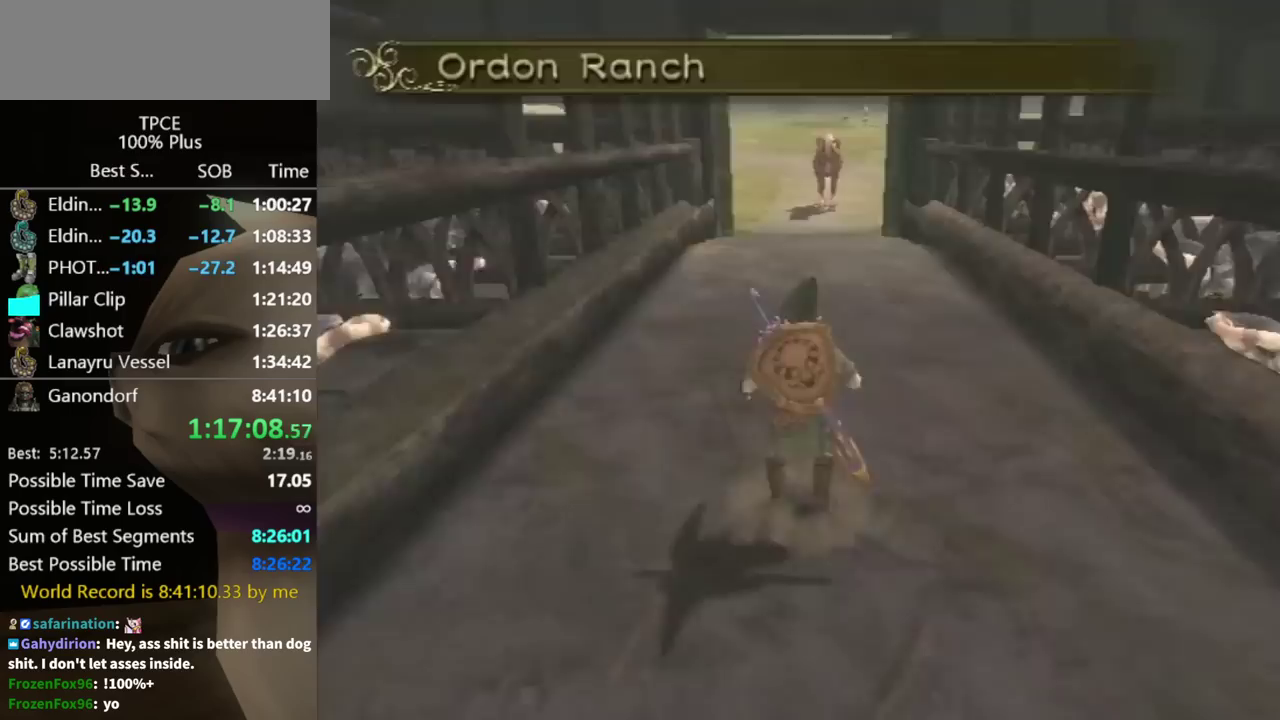
Gameplay with a controller (Nintendo layout); each line is a JSON object with the inputs held at the frame after it. "events" lists button and stick changes between this image and that frame as [ms after this image, input, new state], when the widget could be followed in between. Not read: L3 R3.
{"buttons": ["DPAD_UP"], "left_stick": "center", "right_stick": "center", "events": [[467, "DPAD_UP", "down"]]}
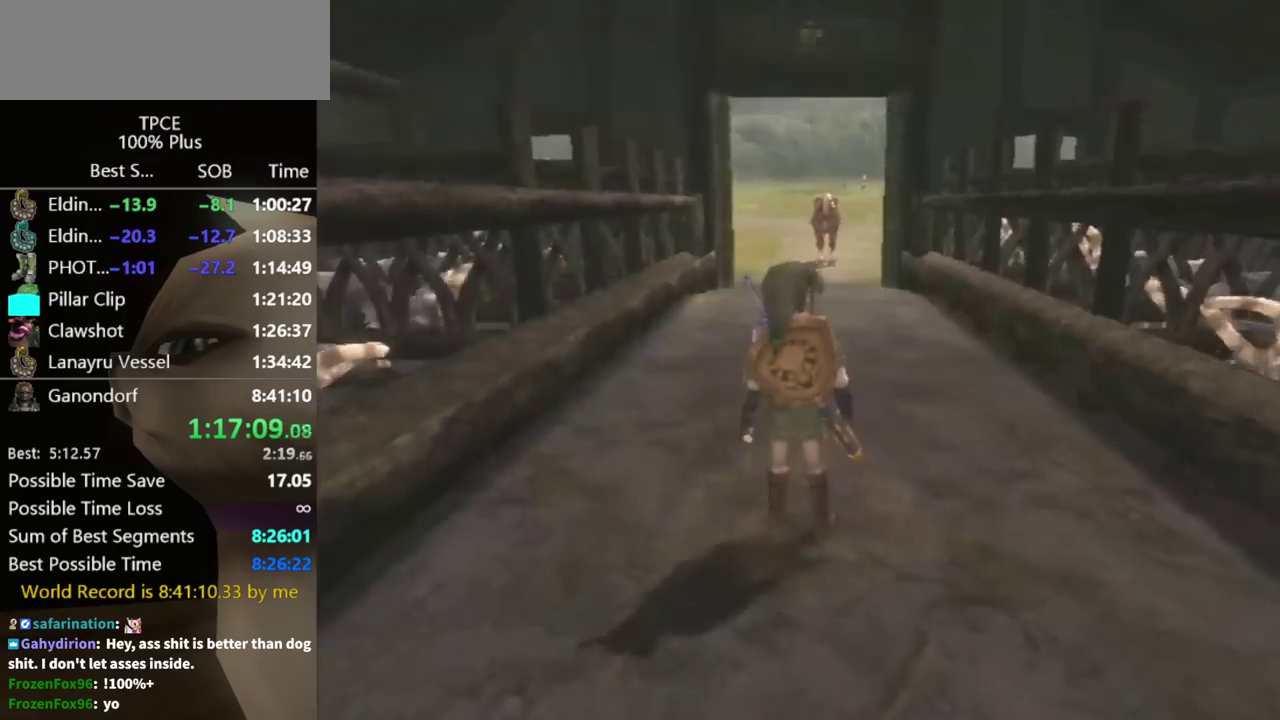
{"buttons": ["DPAD_RIGHT"], "left_stick": "center", "right_stick": "center", "events": [[100, "DPAD_UP", "up"], [233, "DPAD_UP", "down"], [333, "DPAD_UP", "up"], [500, "DPAD_RIGHT", "down"]]}
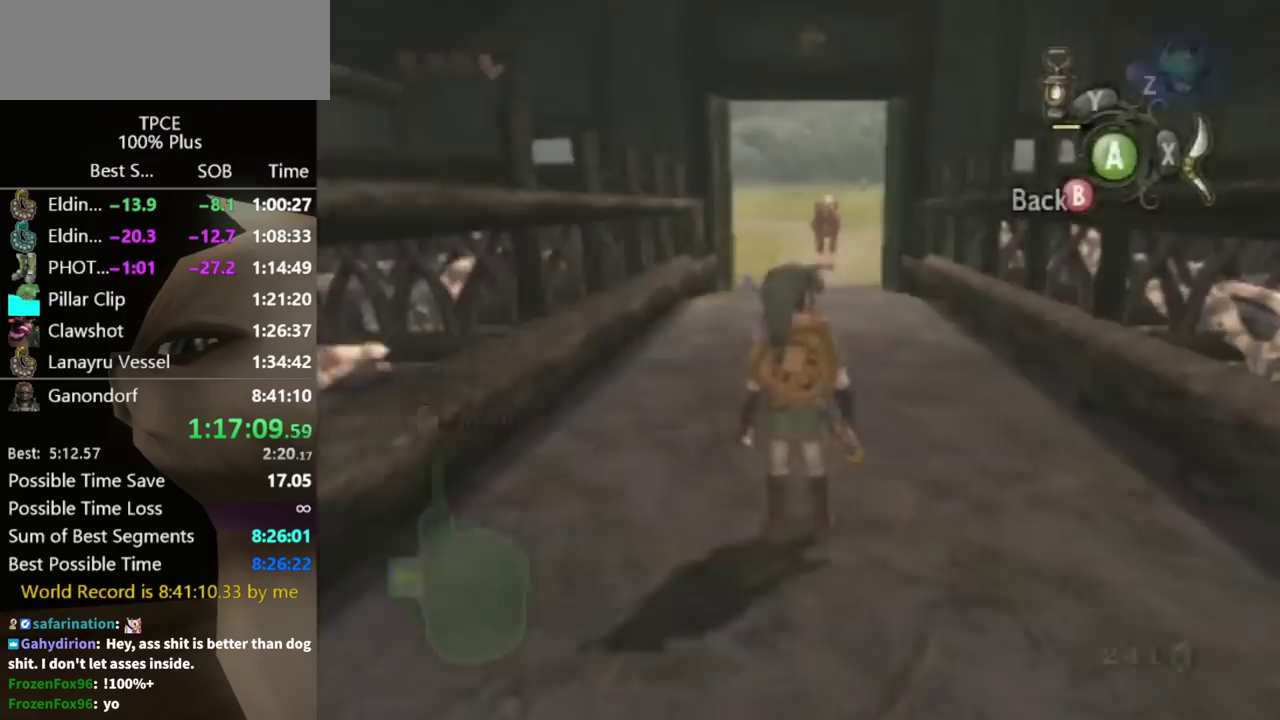
{"buttons": ["B"], "left_stick": "center", "right_stick": "center", "events": [[100, "DPAD_RIGHT", "up"], [500, "B", "down"]]}
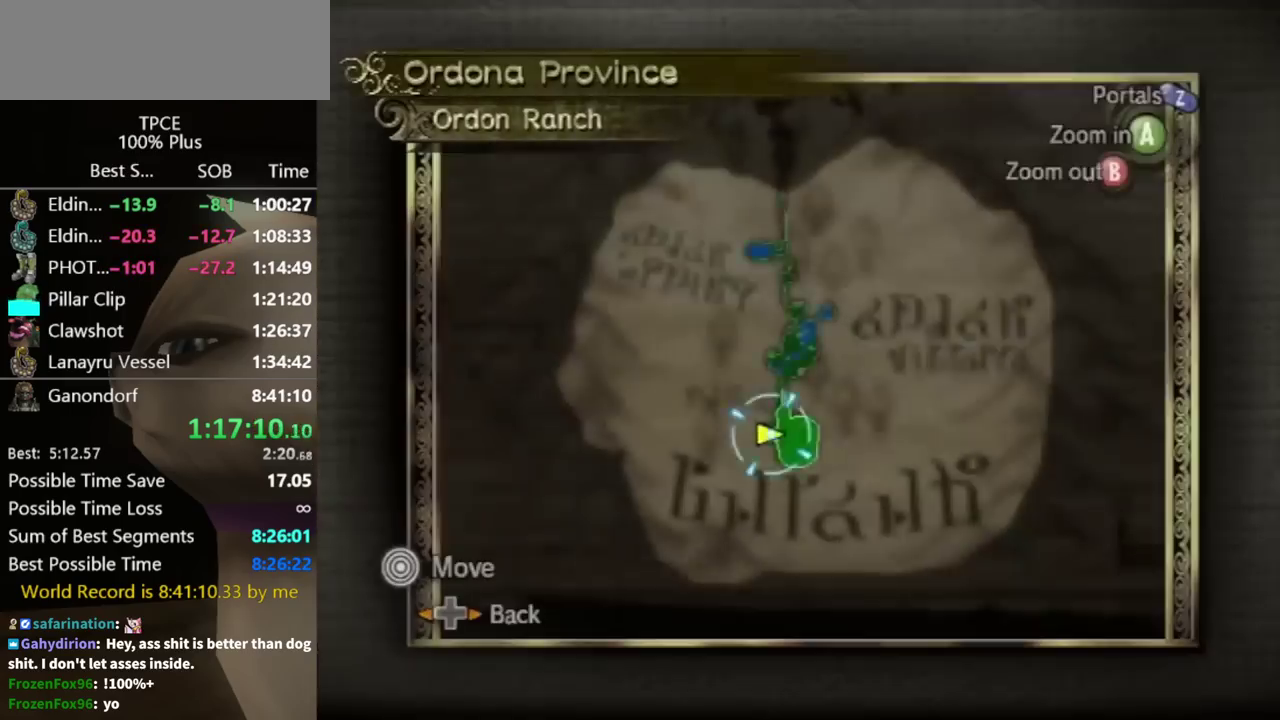
{"buttons": [], "left_stick": "up", "right_stick": "center"}